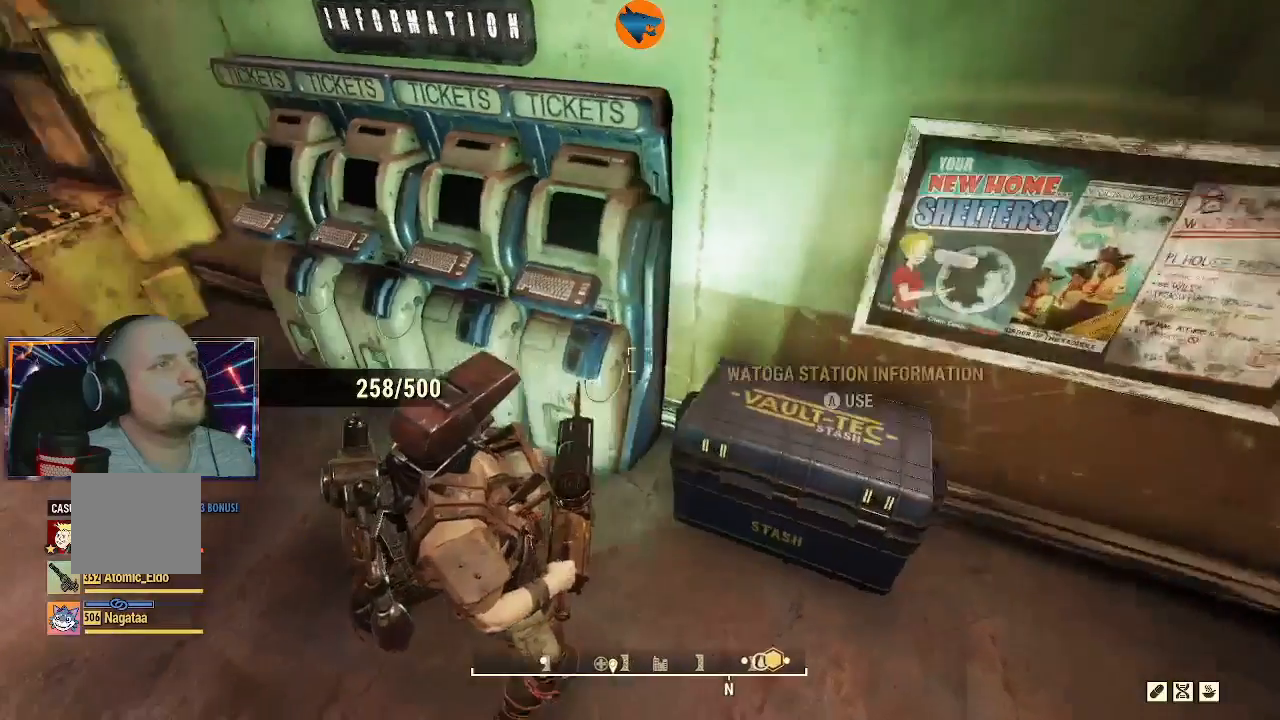
Gameplay with a controller (Xbox layout); each line is a JSON object with the inputs held at the frame after it. "events" lists button and stick changes between this image and that frame as [ms after this image, input, new state], when the widget could be followed in between. Not read: L1 L2.
{"buttons": [], "left_stick": "up-left", "right_stick": "left", "events": [[333, "left_stick", "up-left"]]}
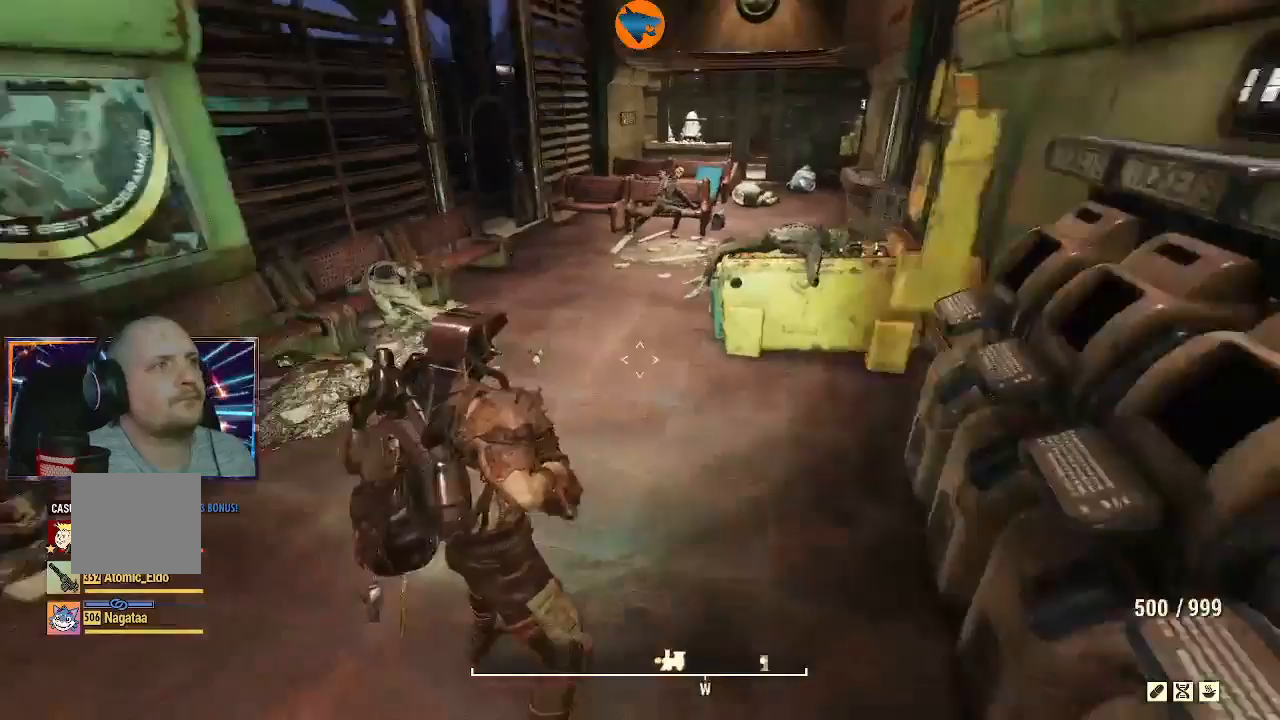
{"buttons": ["L3"], "left_stick": "up", "right_stick": "right", "events": [[133, "left_stick", "up"], [167, "right_stick", "right"], [333, "L3", "down"]]}
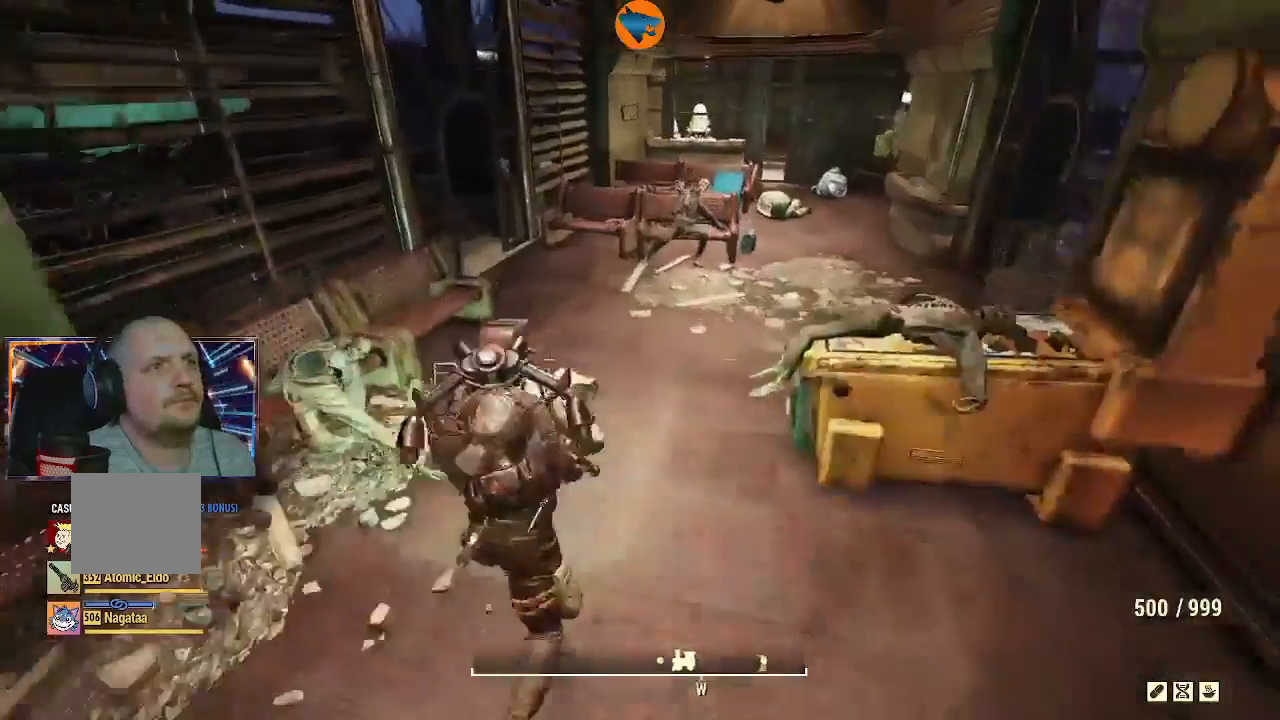
{"buttons": [], "left_stick": "up", "right_stick": "right", "events": [[33, "L3", "up"]]}
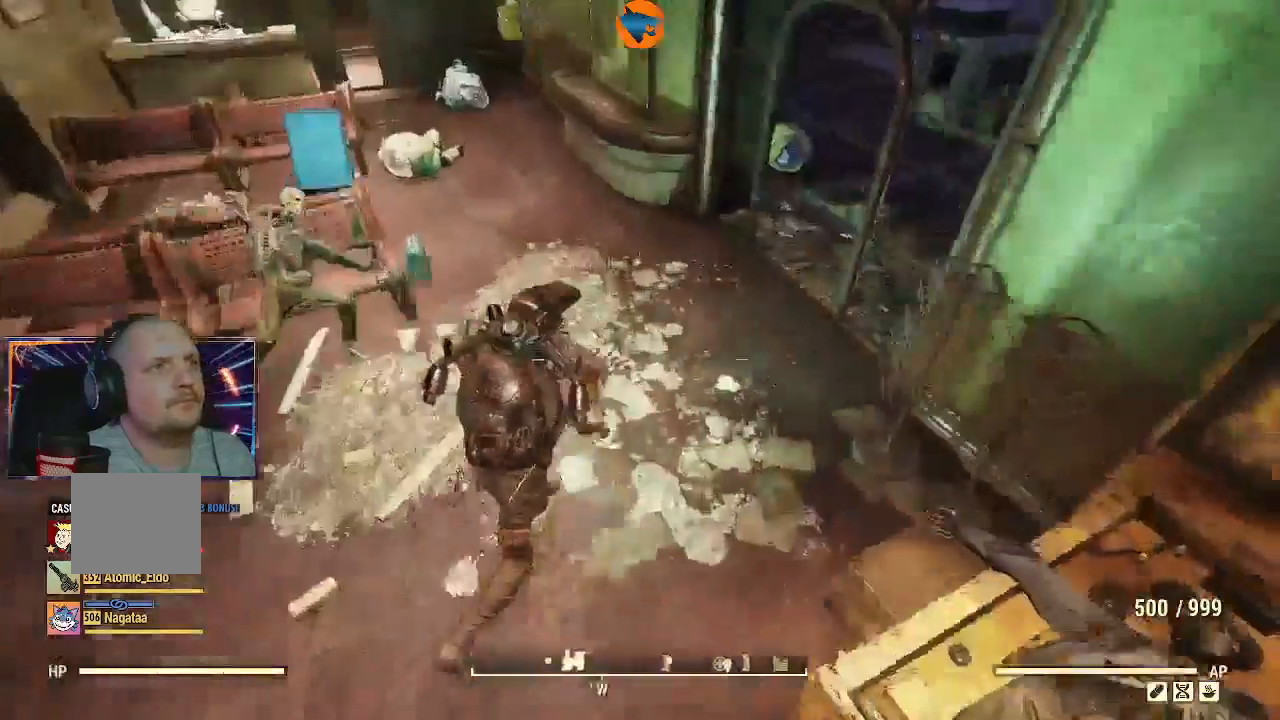
{"buttons": [], "left_stick": "up", "right_stick": "up"}
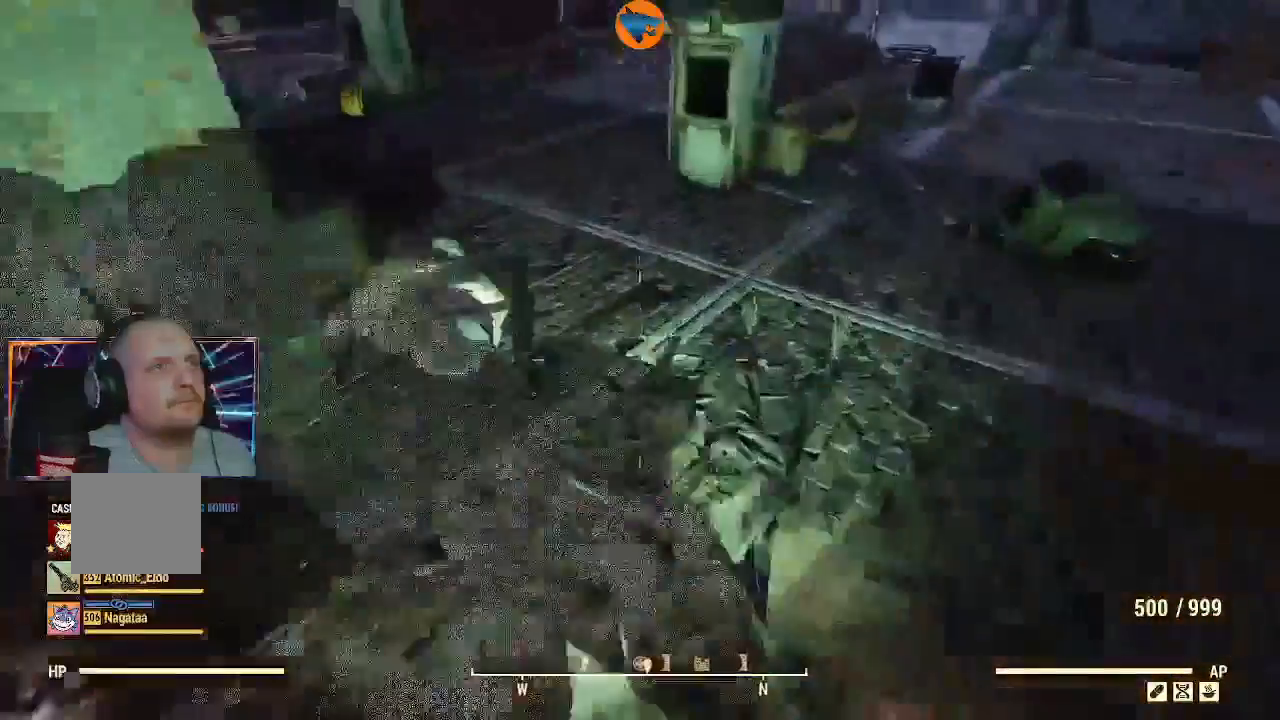
{"buttons": [], "left_stick": "up", "right_stick": "up-left"}